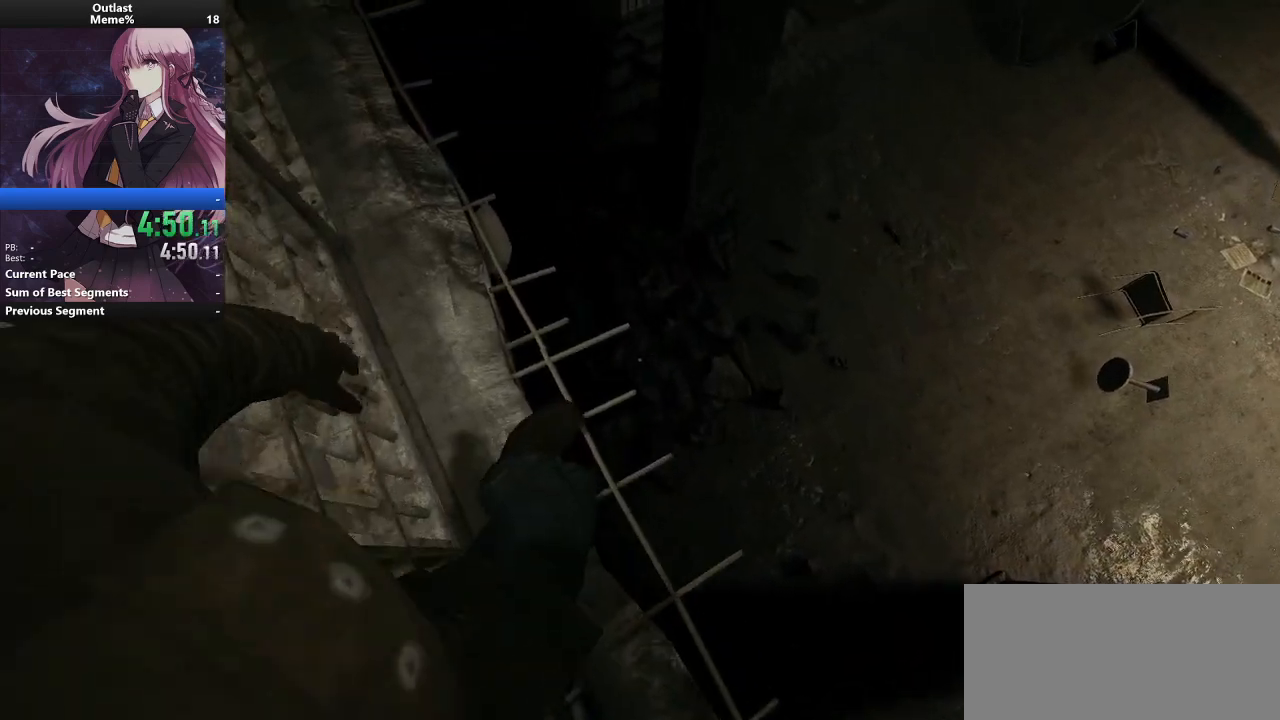
Gameplay with keyboard and mouse; each line is a JSON object with the keys and mouse buttons held at the frame after it. "events" lists presses ("down") and releases ("up") of "a", "alt", "c", "caps_lock", "ctrl", "d", "e", "f", "g", "q", "r", "s", "shift", "space", "t", "tab", "v", "w", "x", "z", "mouse_left", "mouse_middle", "mouse_right", "mouse_wheel_up" and "mouse_wheel_down" between this image and that frame as [ms after this image, input, new state], when the widget could be followed in between. "mouse_left", "mouse_middle", "mouse_right", "mouse_wheel_up", "mouse_wheel_down" = the "left", "middle", "right", "wheel_up", "wheel_down" buttons of the "mouse" list. No other keys are recorded. Mouse movement is not recorded.
{"keys": ["a", "shift"], "mouse": [], "events": []}
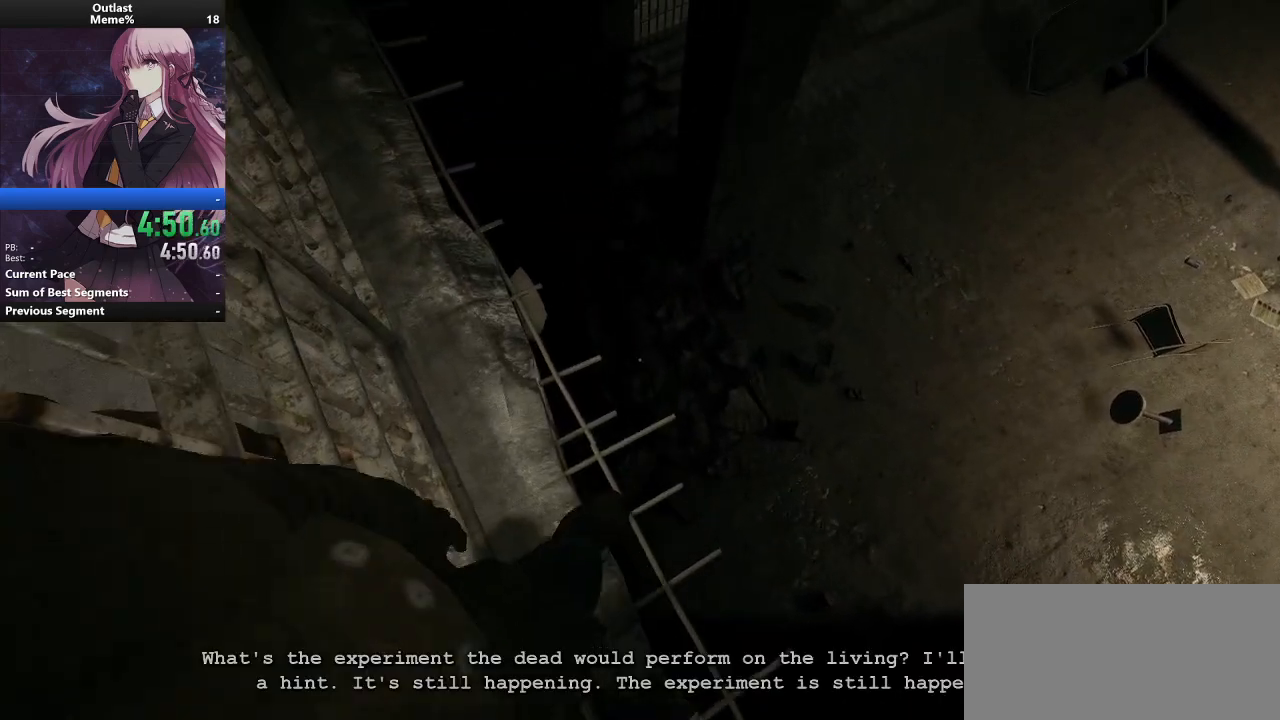
{"keys": ["a", "shift"], "mouse": [], "events": []}
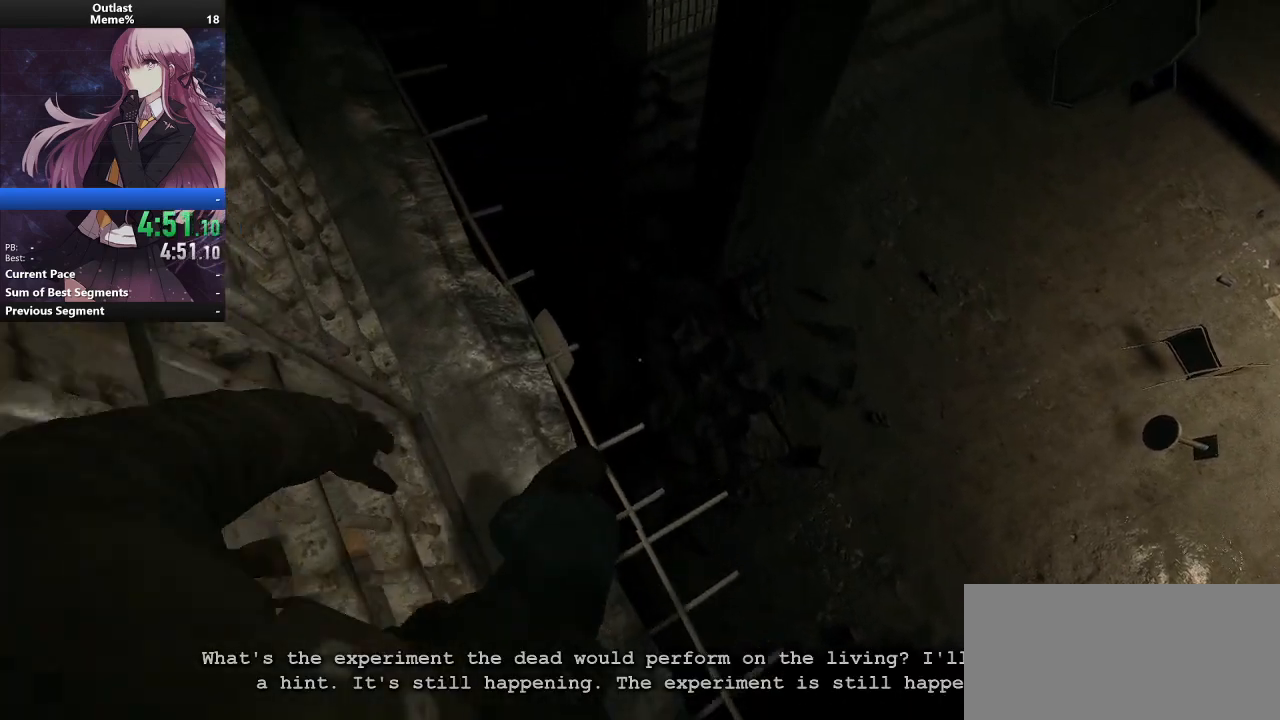
{"keys": ["a", "shift"], "mouse": [], "events": []}
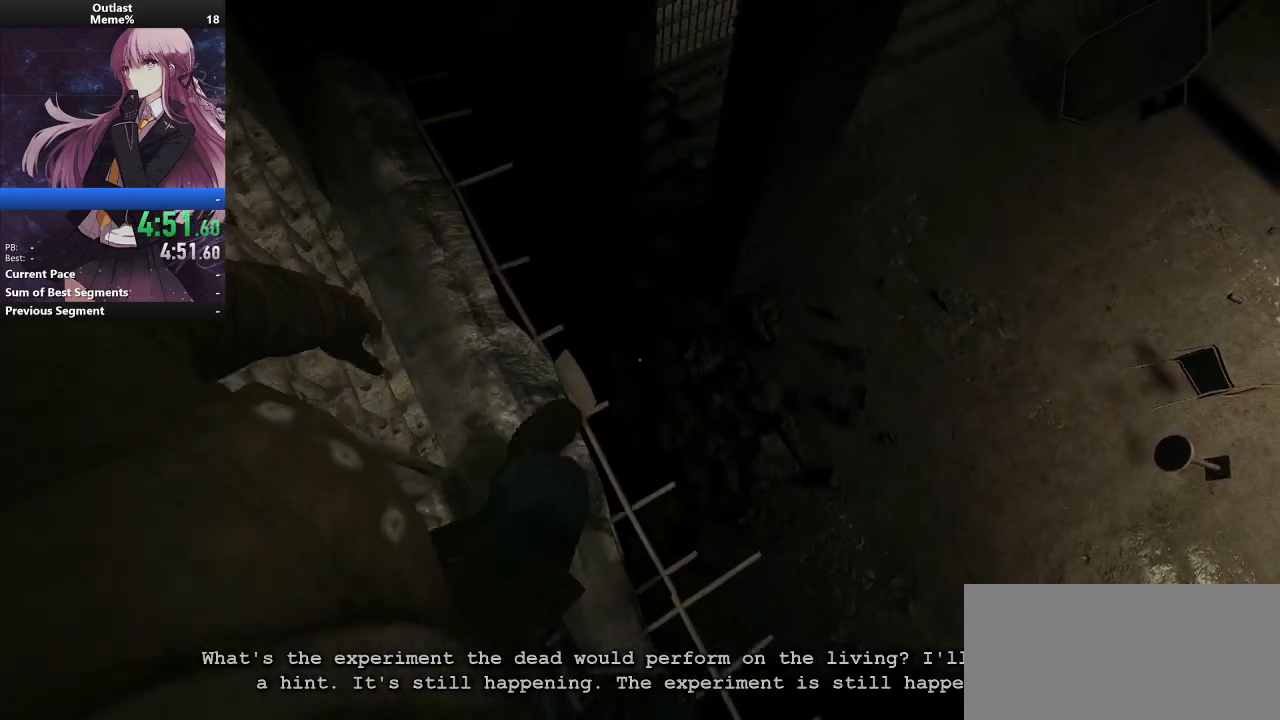
{"keys": ["a", "shift"], "mouse": [], "events": []}
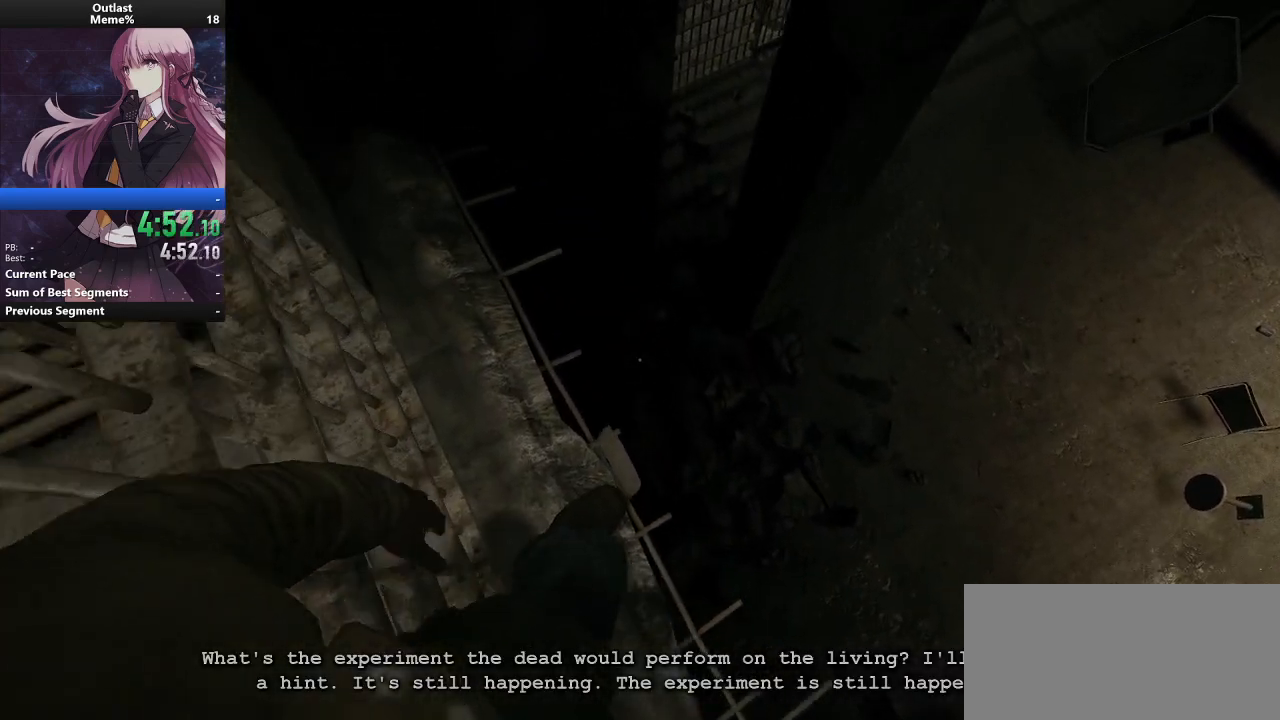
{"keys": ["a", "shift"], "mouse": [], "events": []}
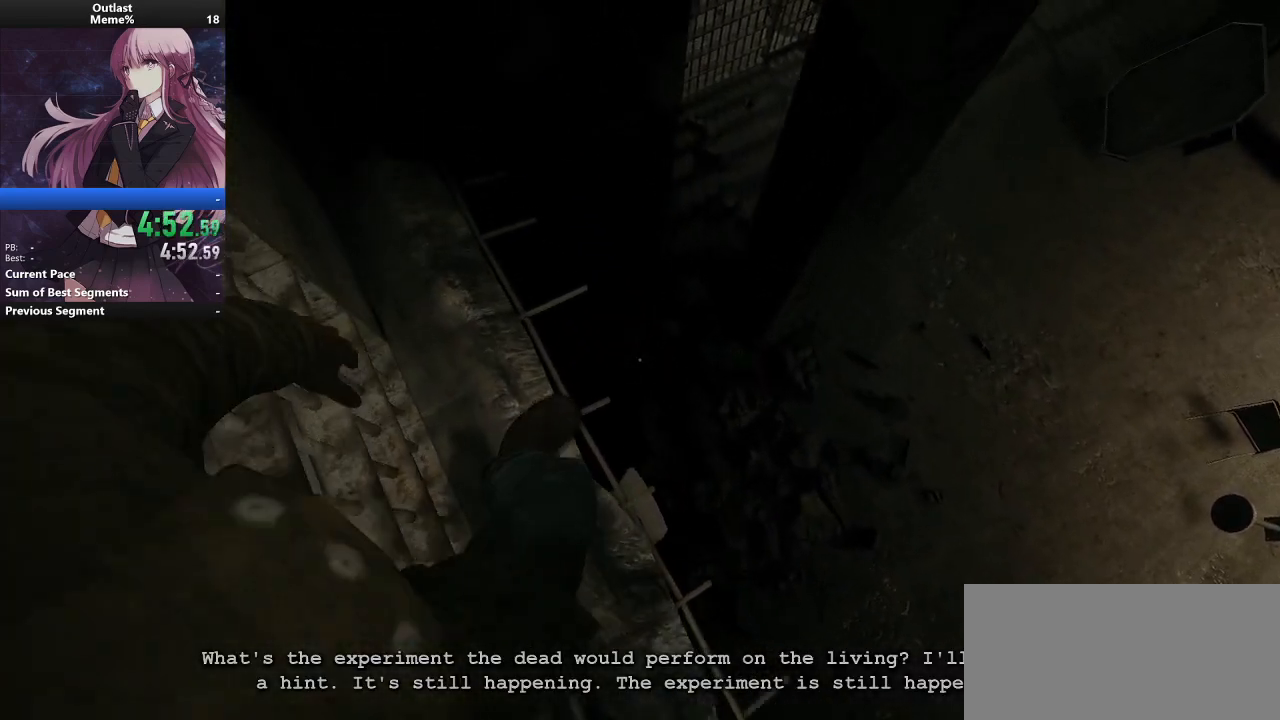
{"keys": ["a", "shift"], "mouse": [], "events": []}
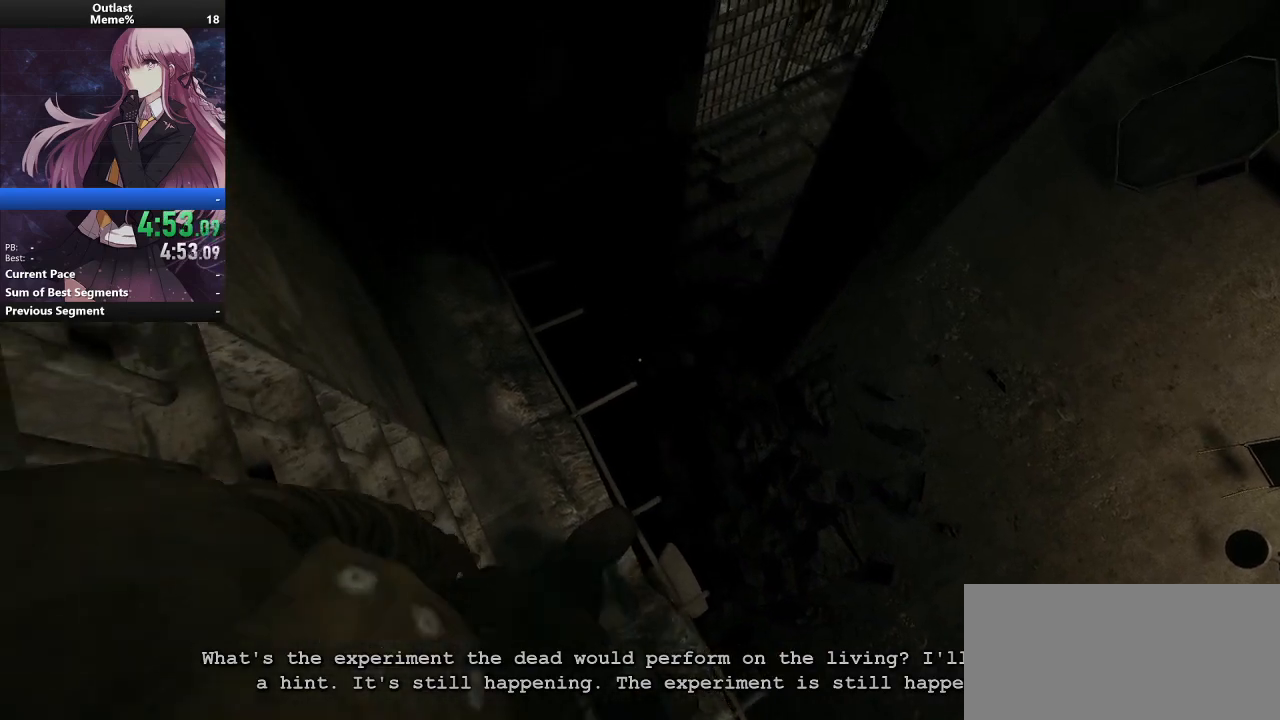
{"keys": ["a", "shift"], "mouse": [], "events": []}
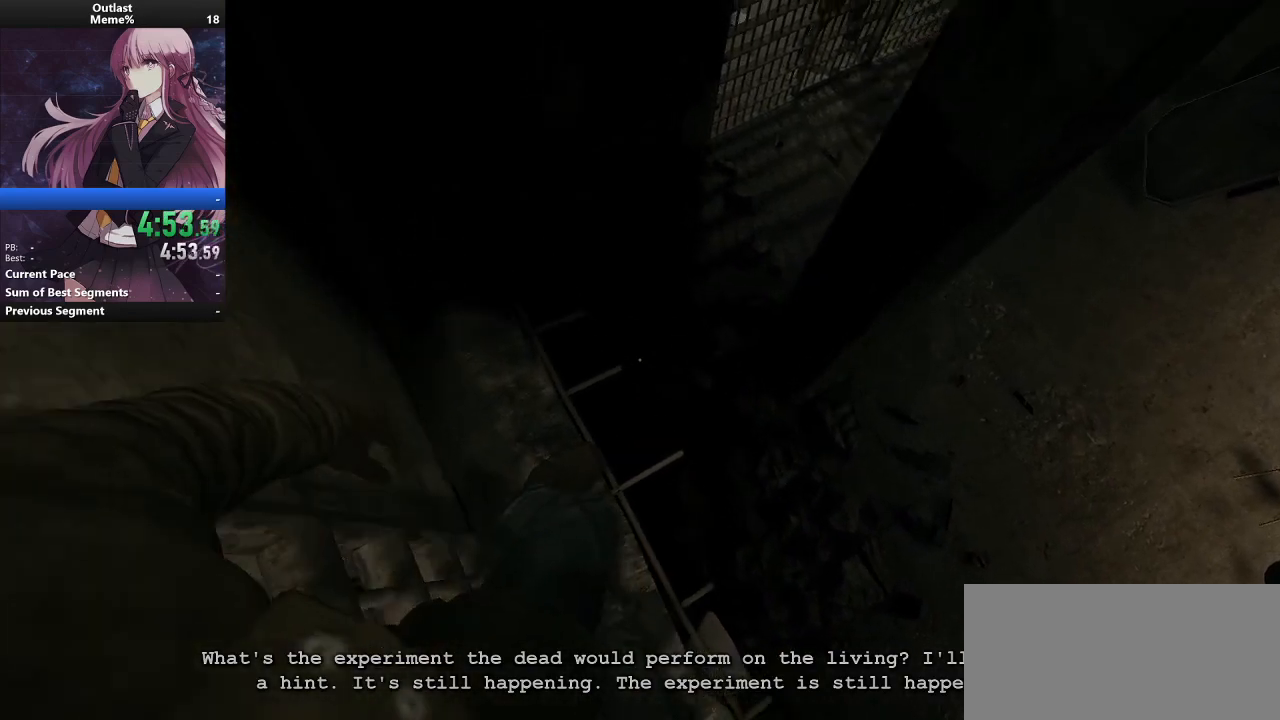
{"keys": ["a", "shift"], "mouse": [], "events": []}
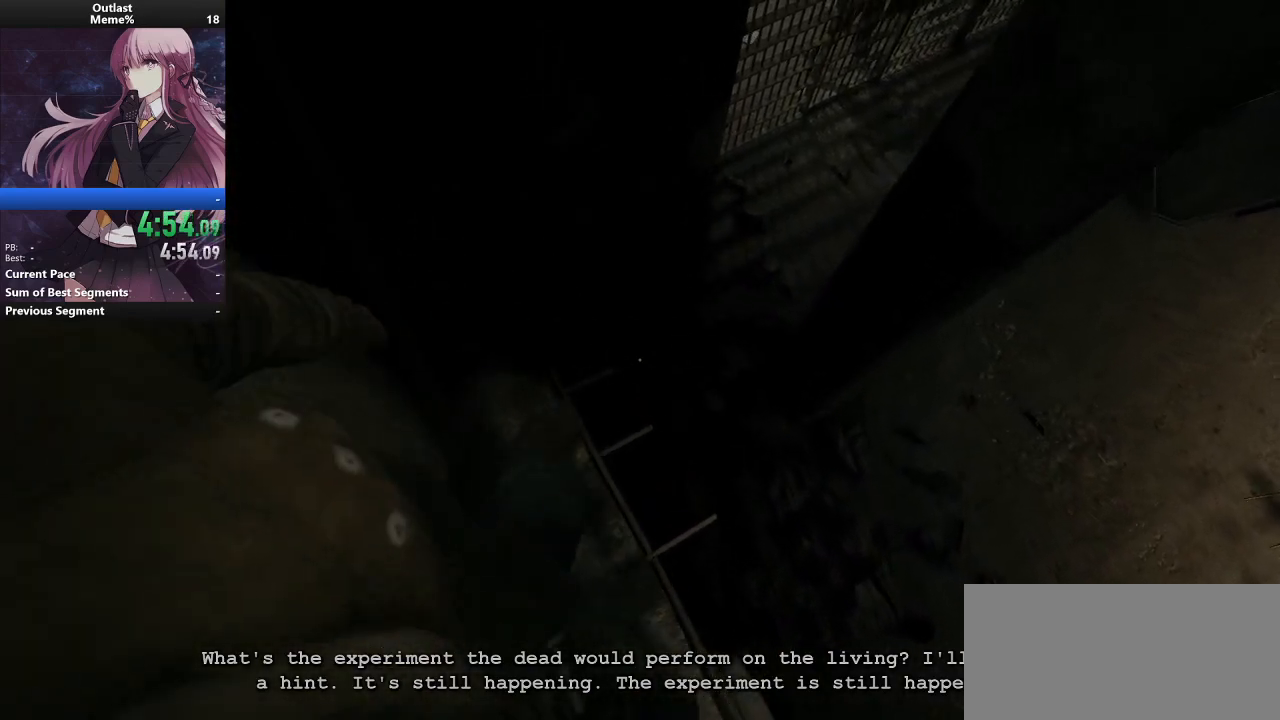
{"keys": ["a", "shift"], "mouse": [], "events": []}
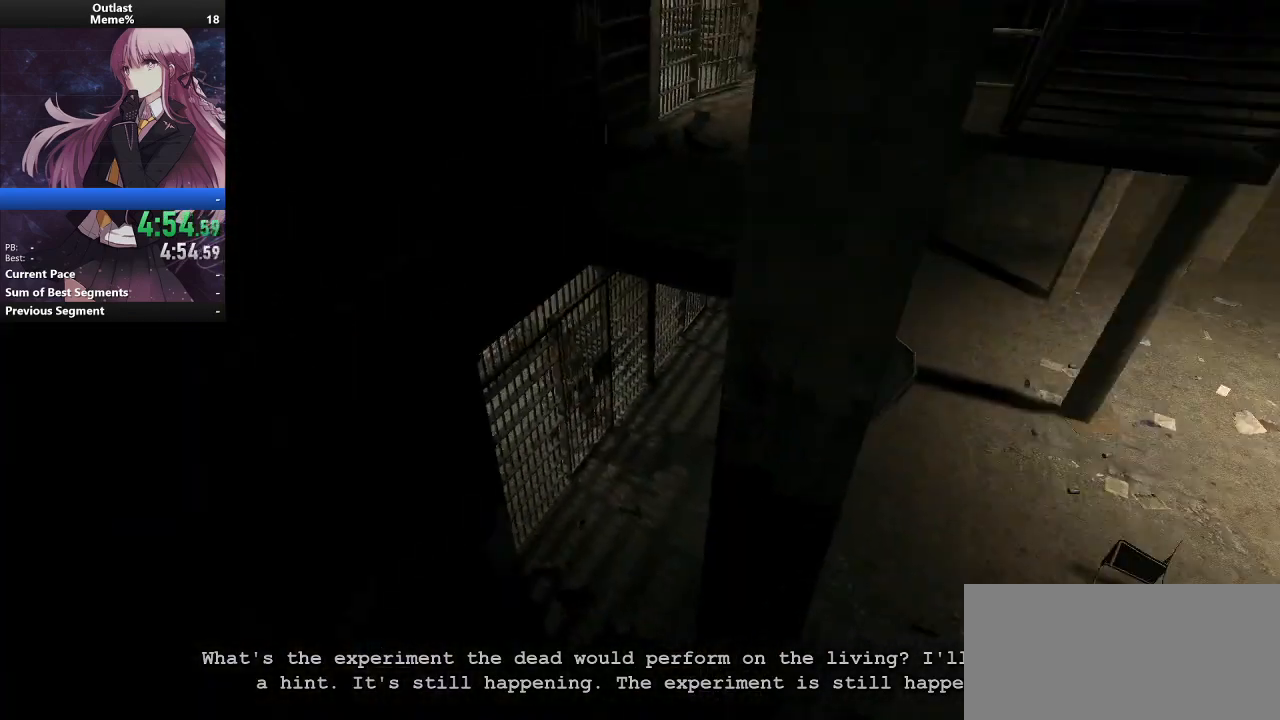
{"keys": ["a", "shift"], "mouse": [], "events": []}
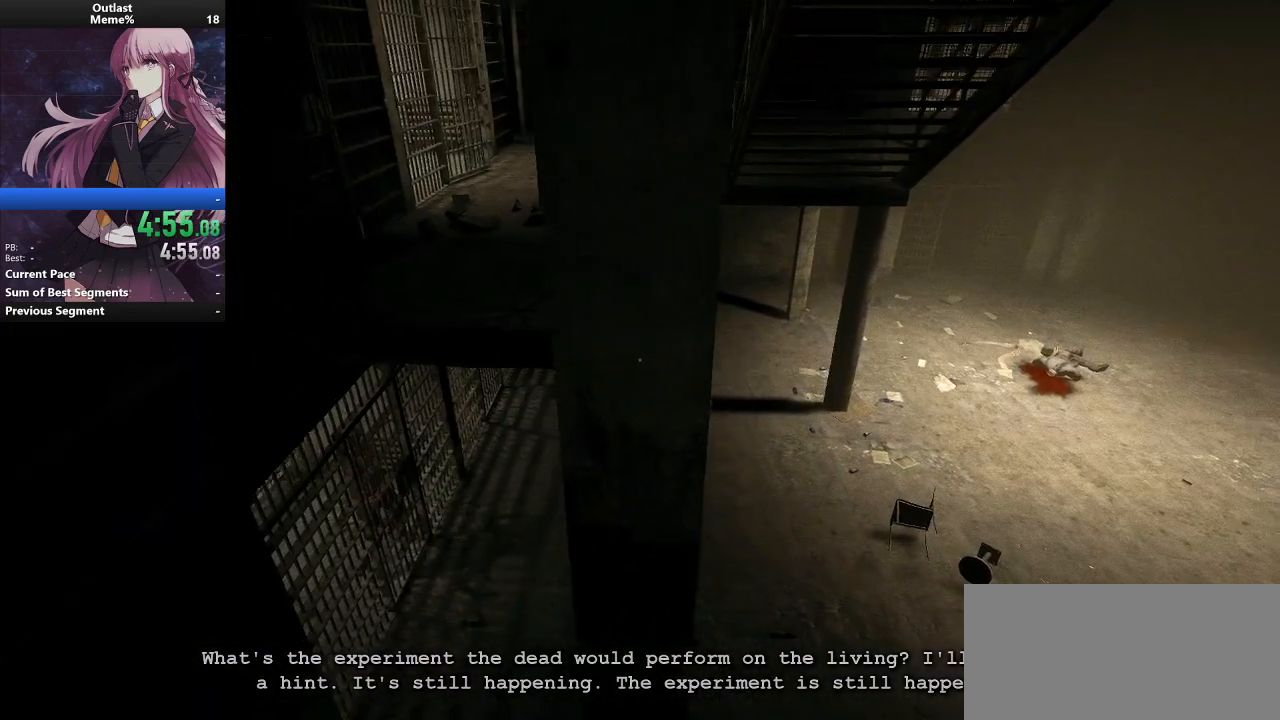
{"keys": ["a", "shift"], "mouse": [], "events": []}
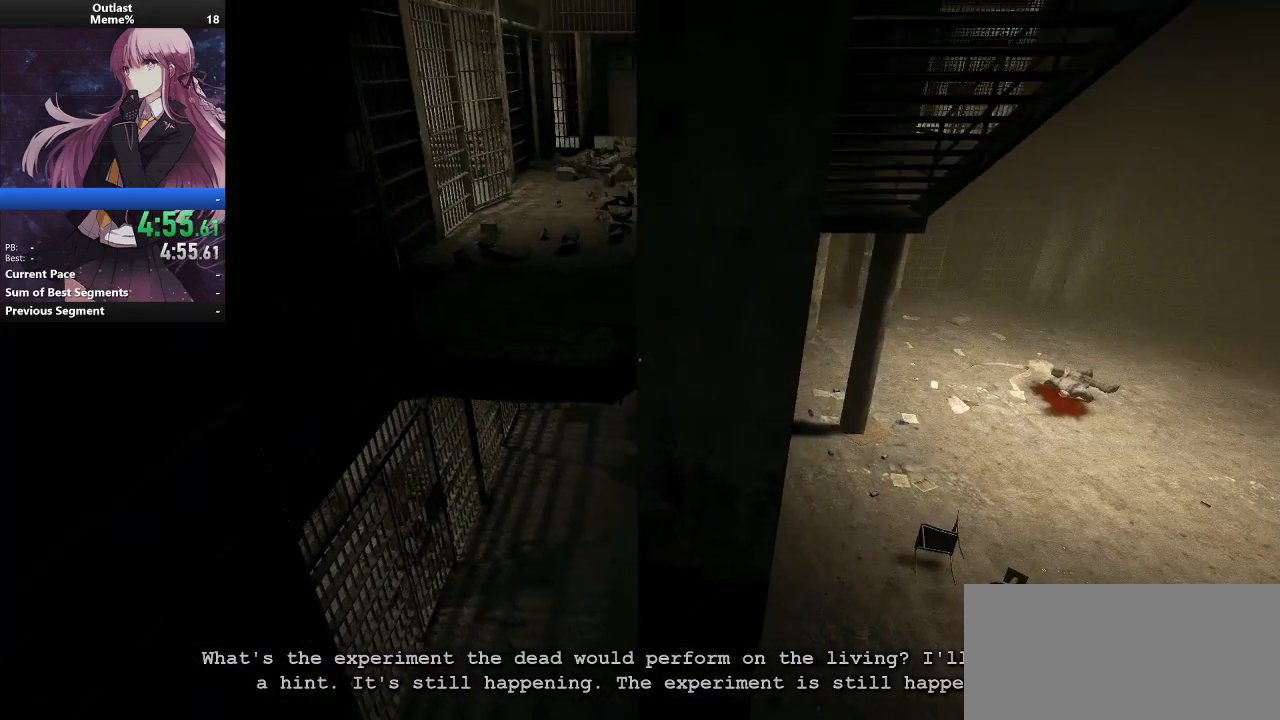
{"keys": ["a", "shift"], "mouse": [], "events": []}
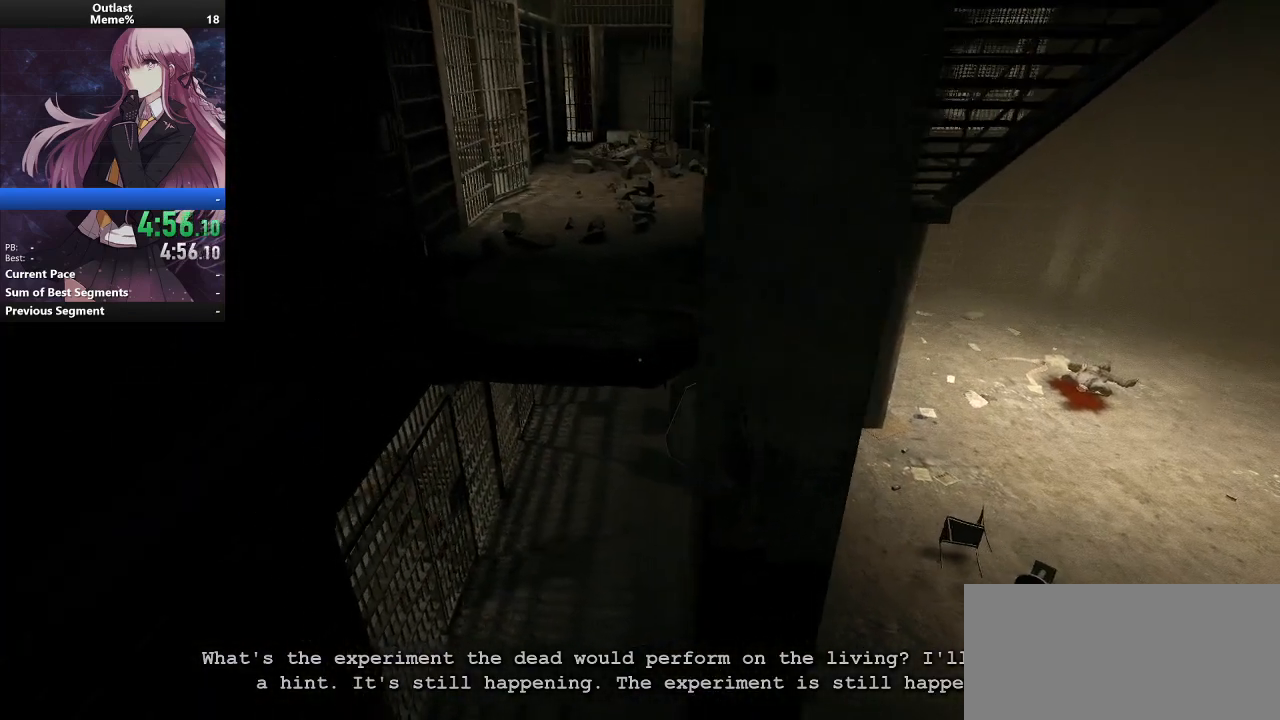
{"keys": ["a", "shift"], "mouse": [], "events": []}
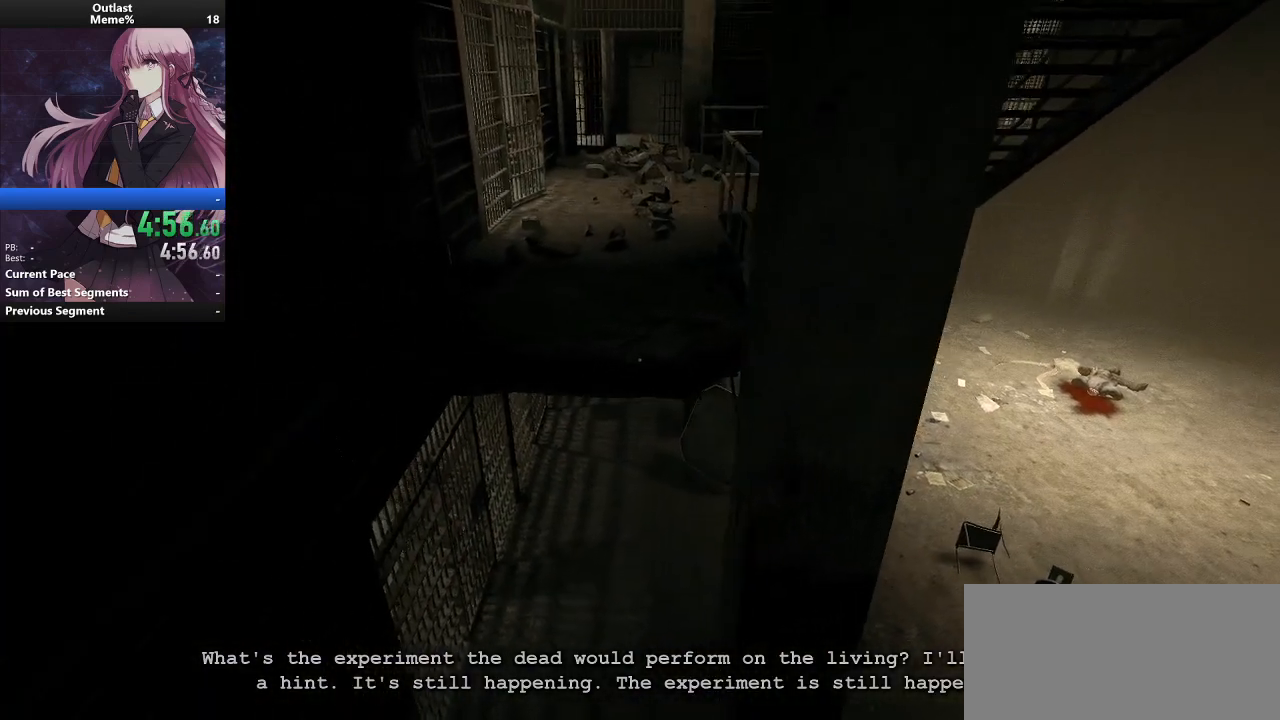
{"keys": ["shift", "w"], "mouse": [], "events": [[100, "w", "down"], [167, "a", "up"], [167, "space", "down"], [267, "space", "up"], [333, "space", "down"], [367, "space", "up"], [400, "space", "down"], [500, "space", "up"]]}
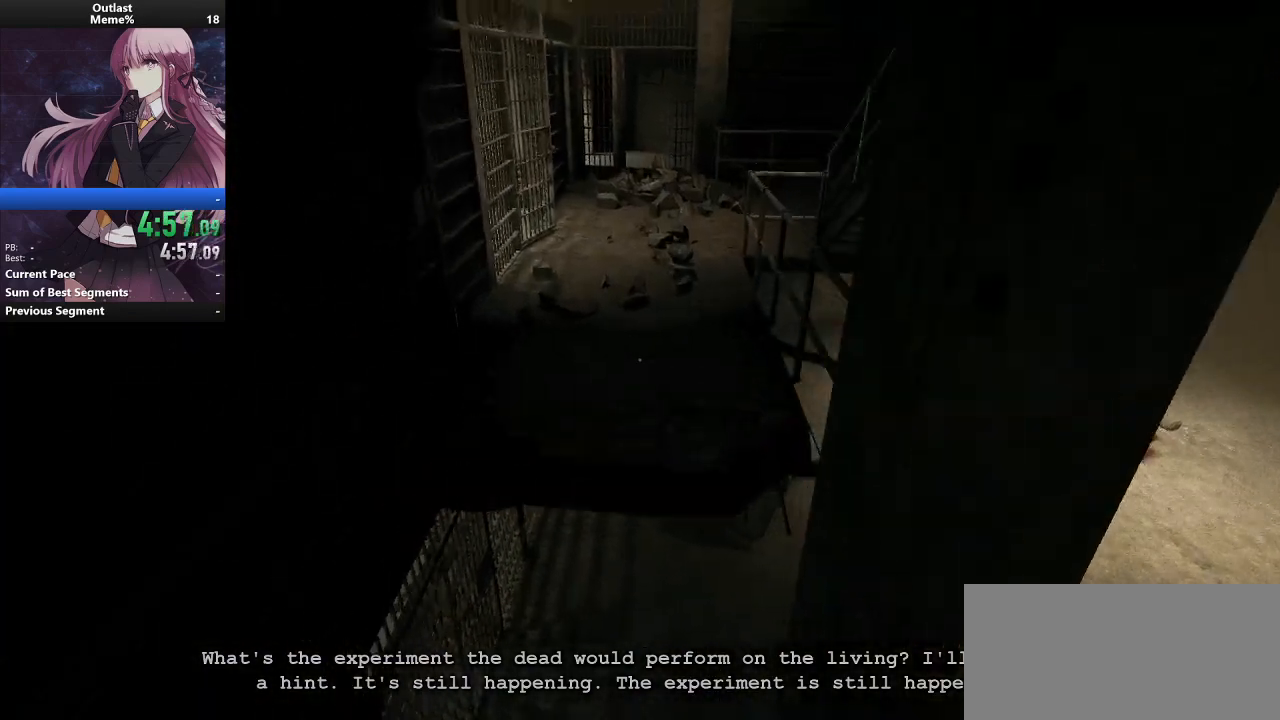
{"keys": ["shift", "space", "w"], "mouse": [], "events": [[67, "space", "down"], [100, "space", "up"], [200, "space", "down"], [233, "space", "up"], [300, "space", "down"], [367, "space", "up"], [467, "space", "down"]]}
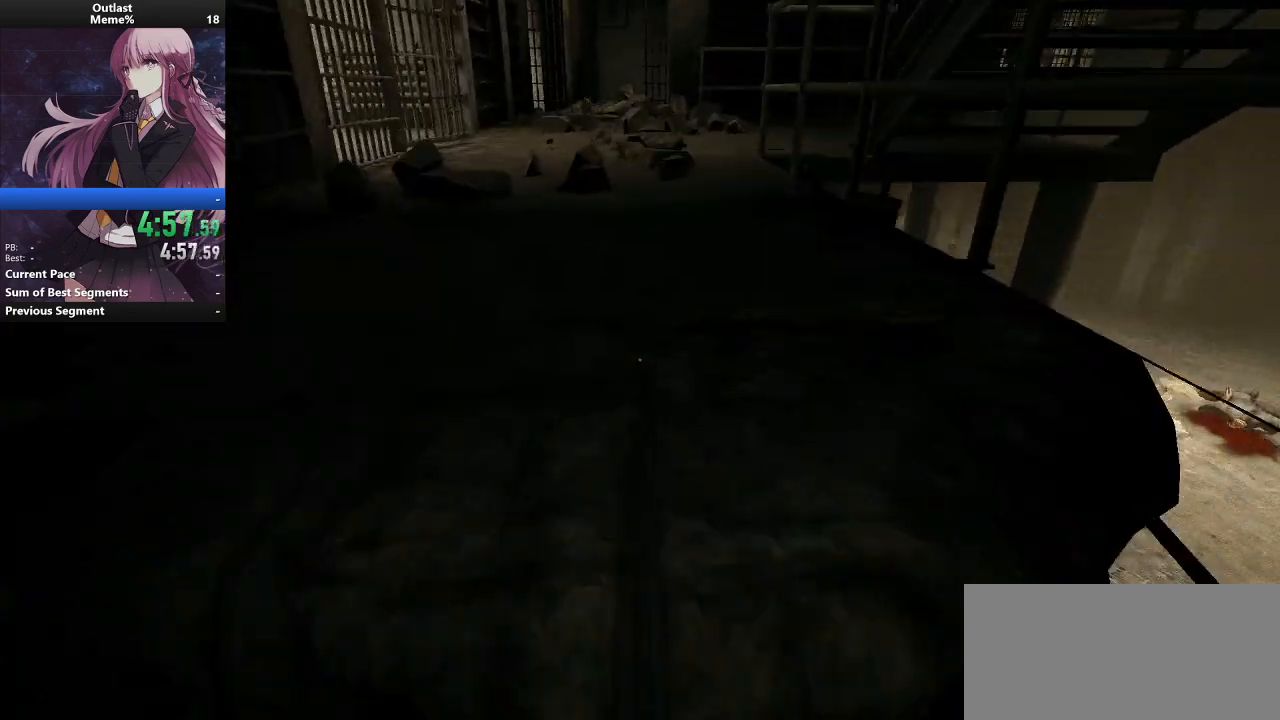
{"keys": ["shift", "w"], "mouse": [], "events": [[67, "space", "up"], [100, "space", "down"], [200, "space", "up"]]}
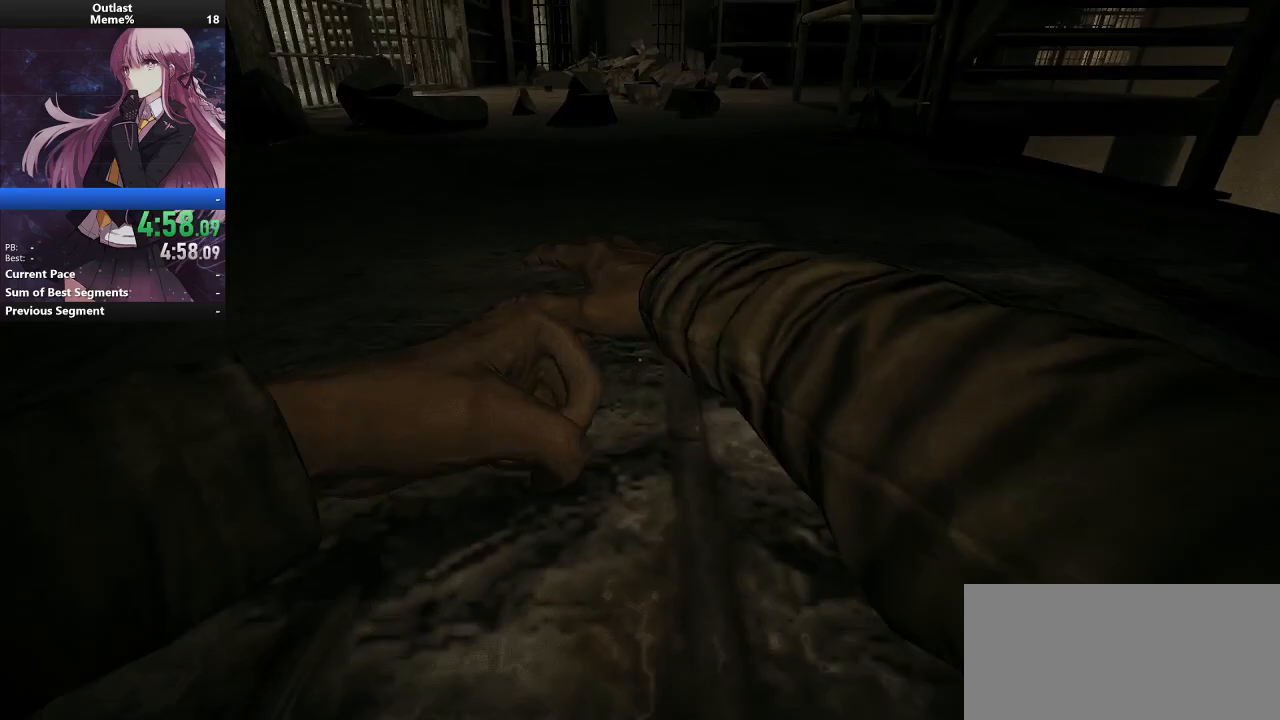
{"keys": ["shift", "w"], "mouse": [], "events": []}
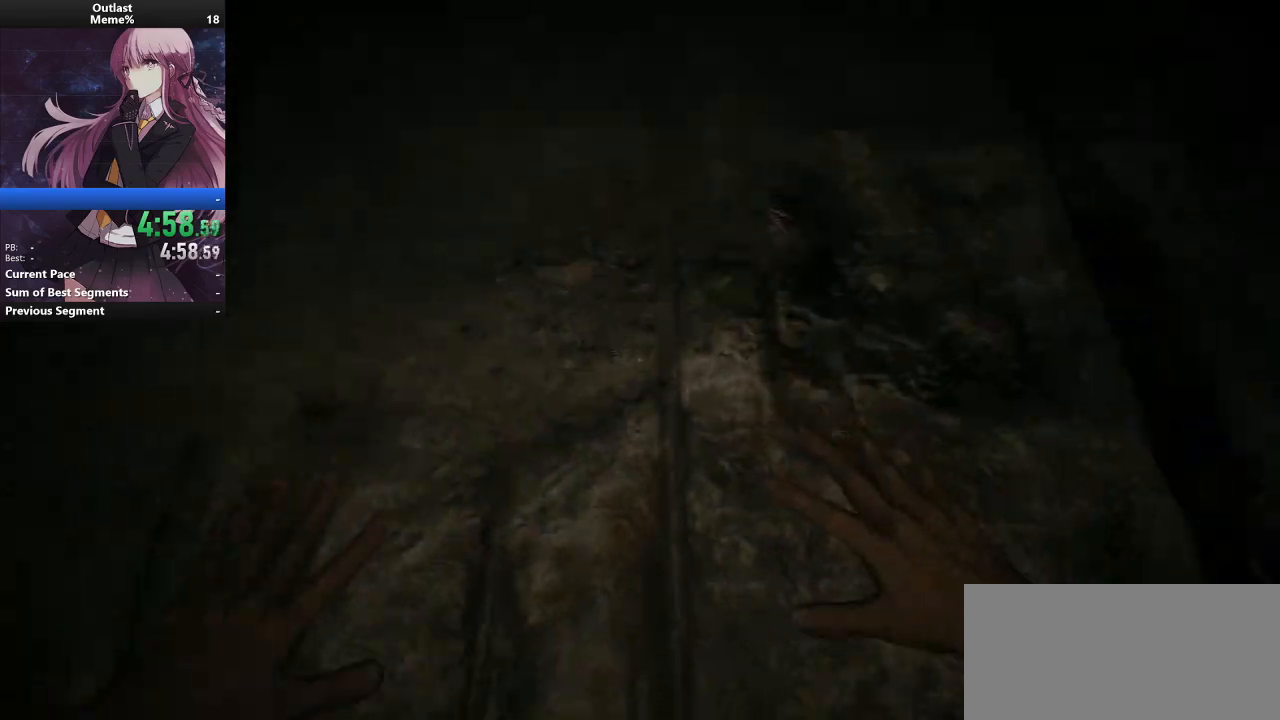
{"keys": ["shift", "w"], "mouse": [], "events": []}
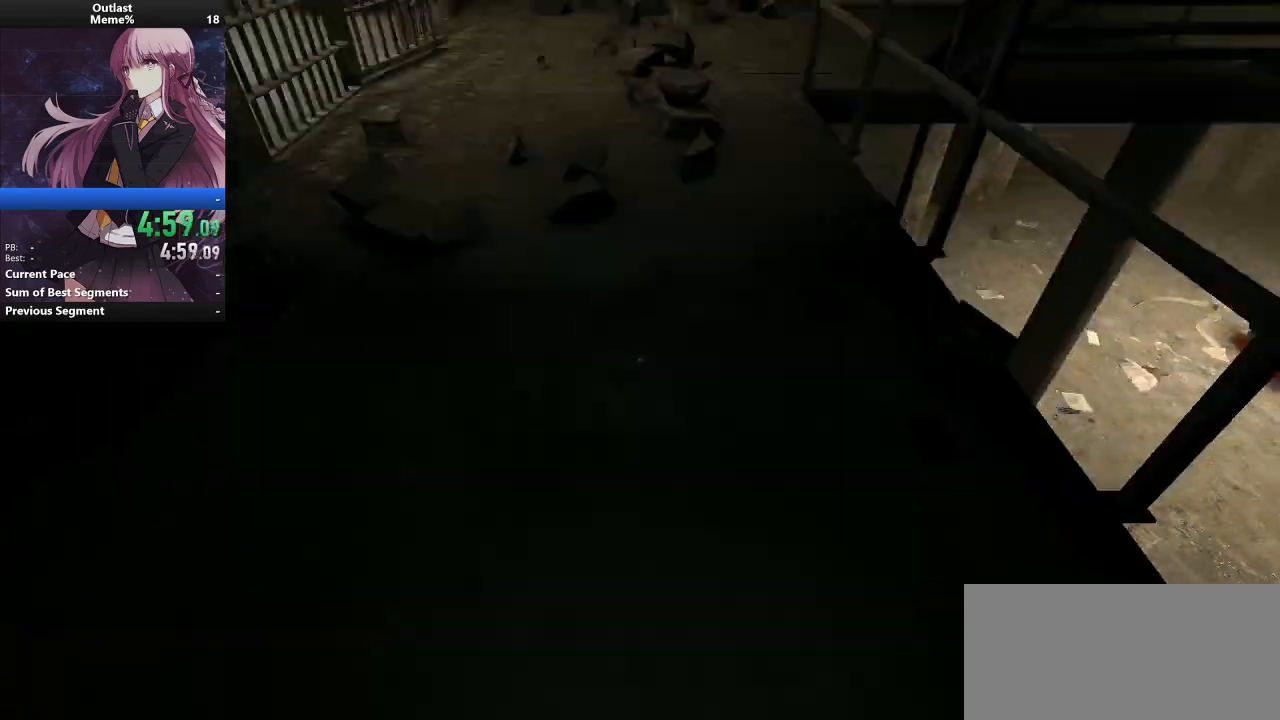
{"keys": ["shift", "w"], "mouse": [], "events": []}
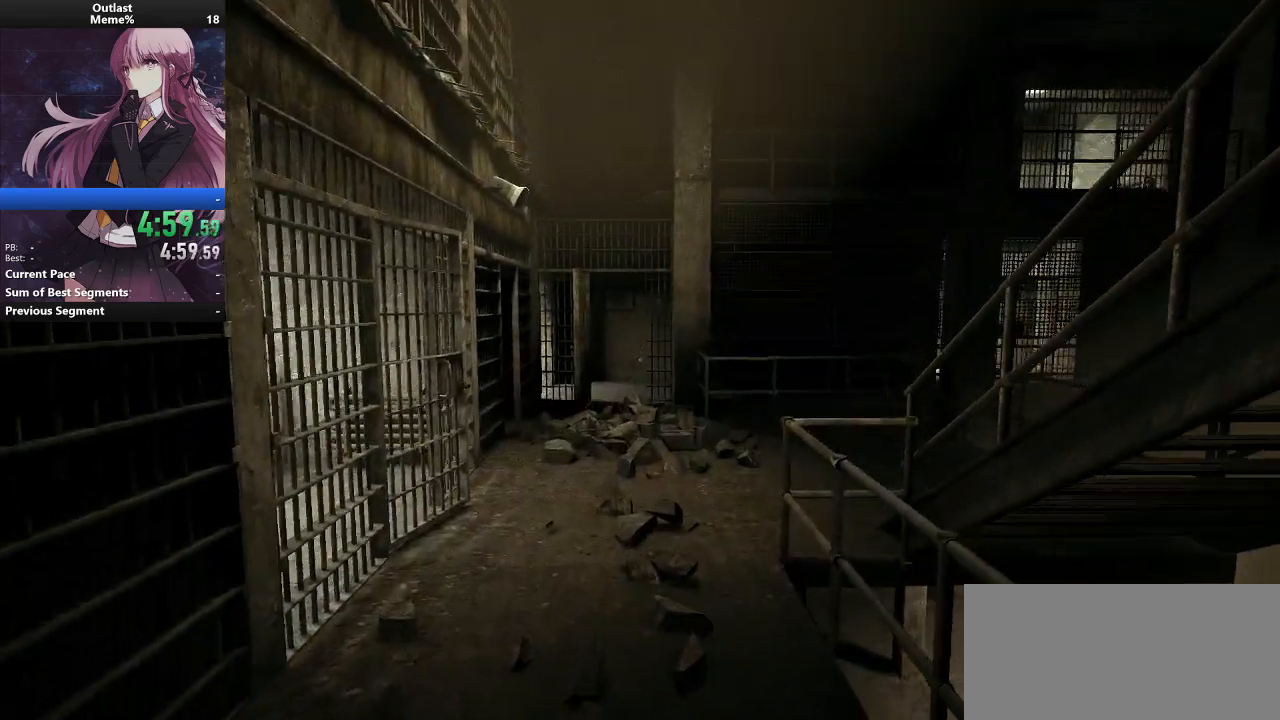
{"keys": ["shift", "w"], "mouse": [], "events": []}
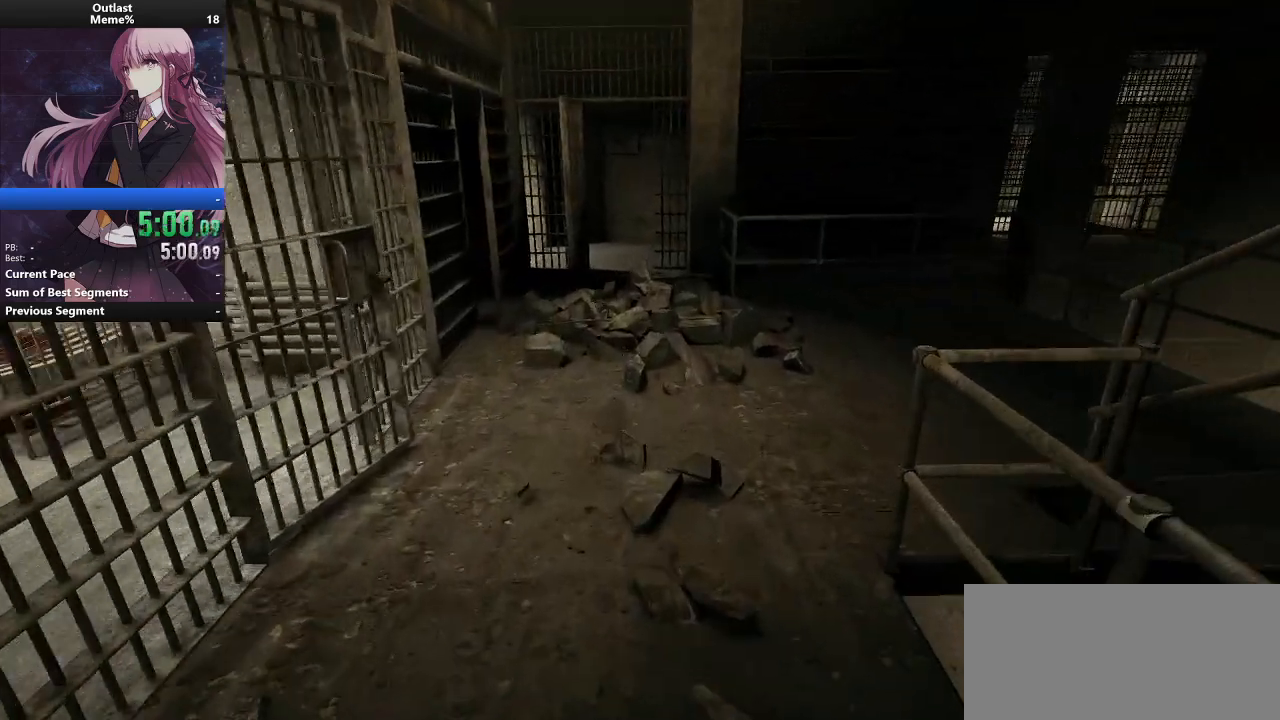
{"keys": ["shift", "w"], "mouse": [], "events": []}
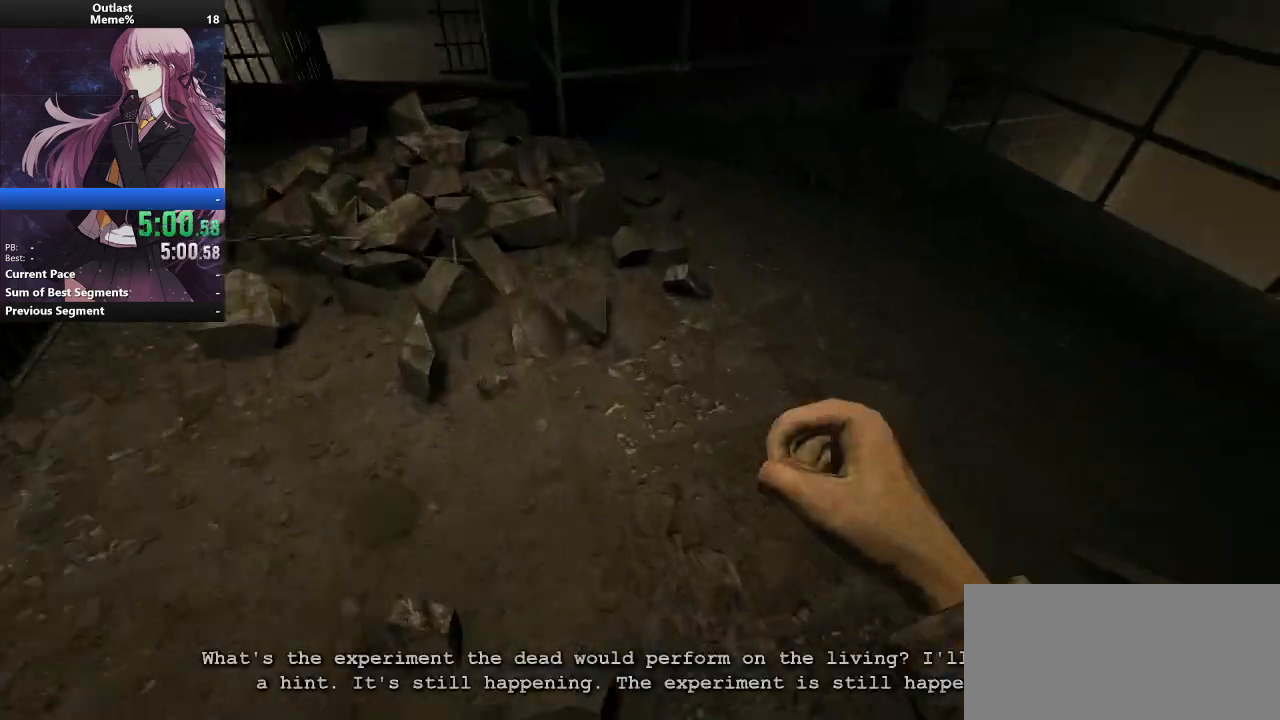
{"keys": ["shift", "w"], "mouse": [], "events": []}
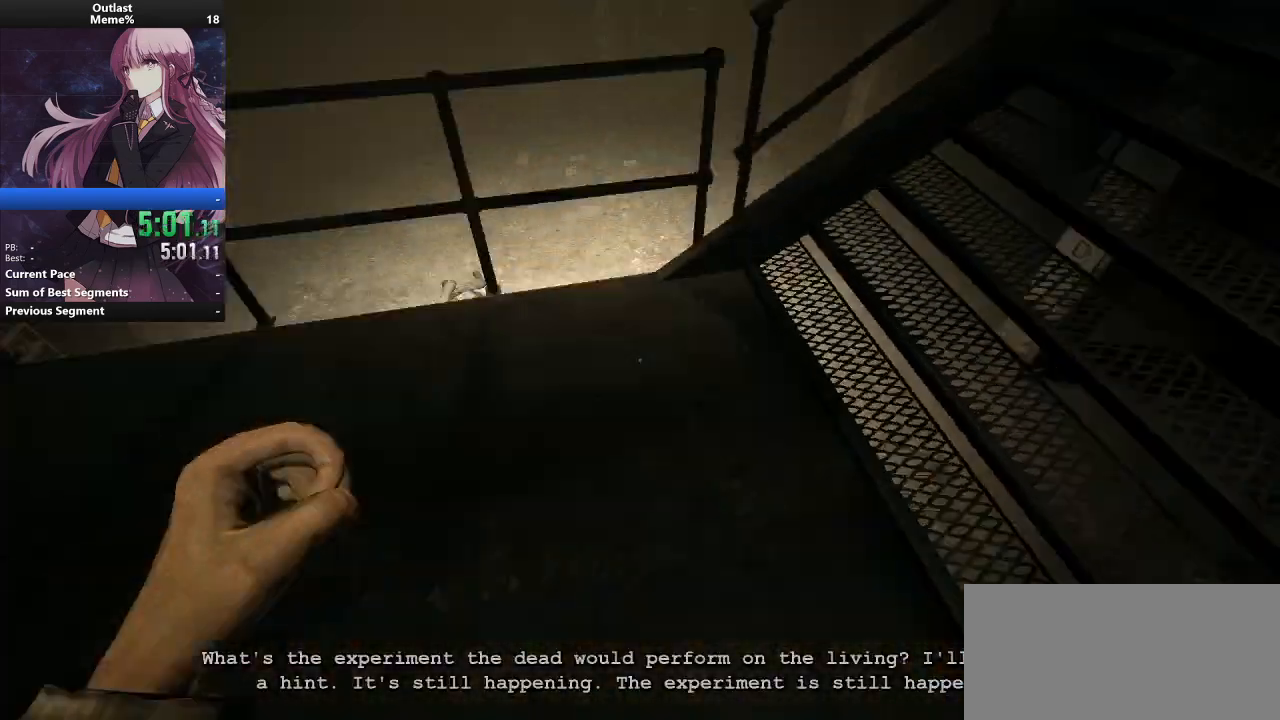
{"keys": ["shift", "w"], "mouse": [], "events": []}
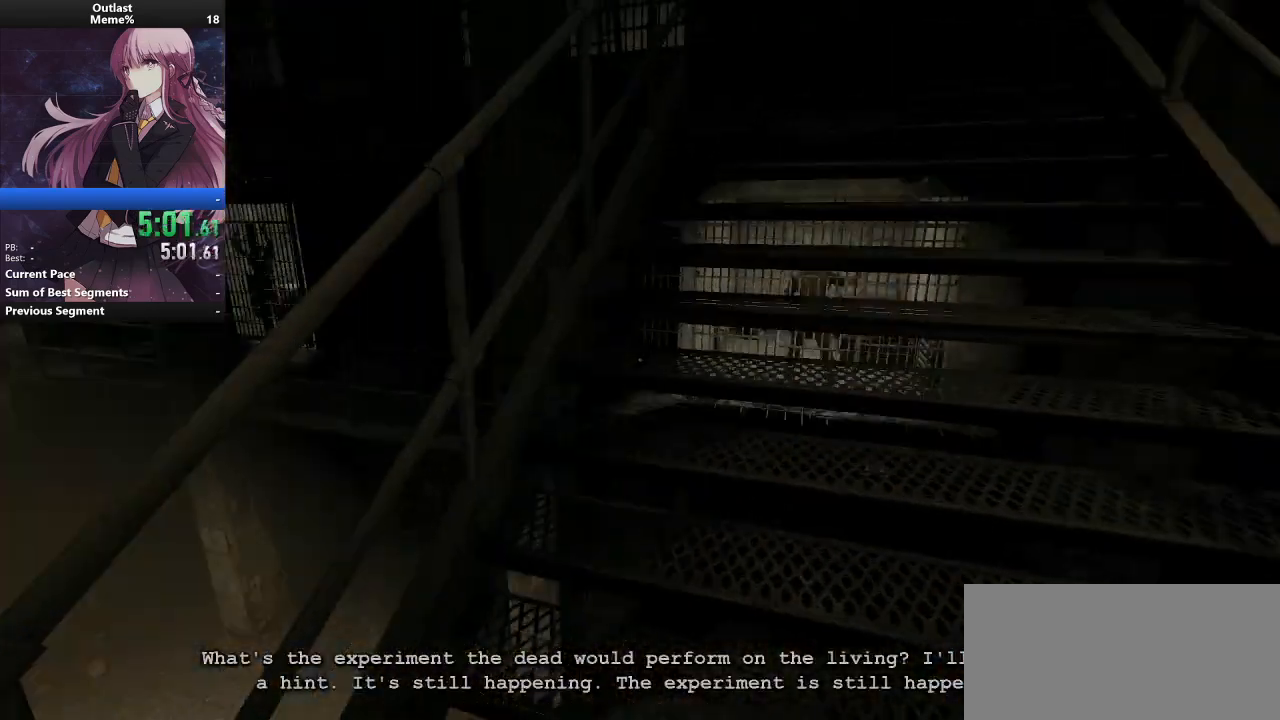
{"keys": ["shift", "w"], "mouse": [], "events": []}
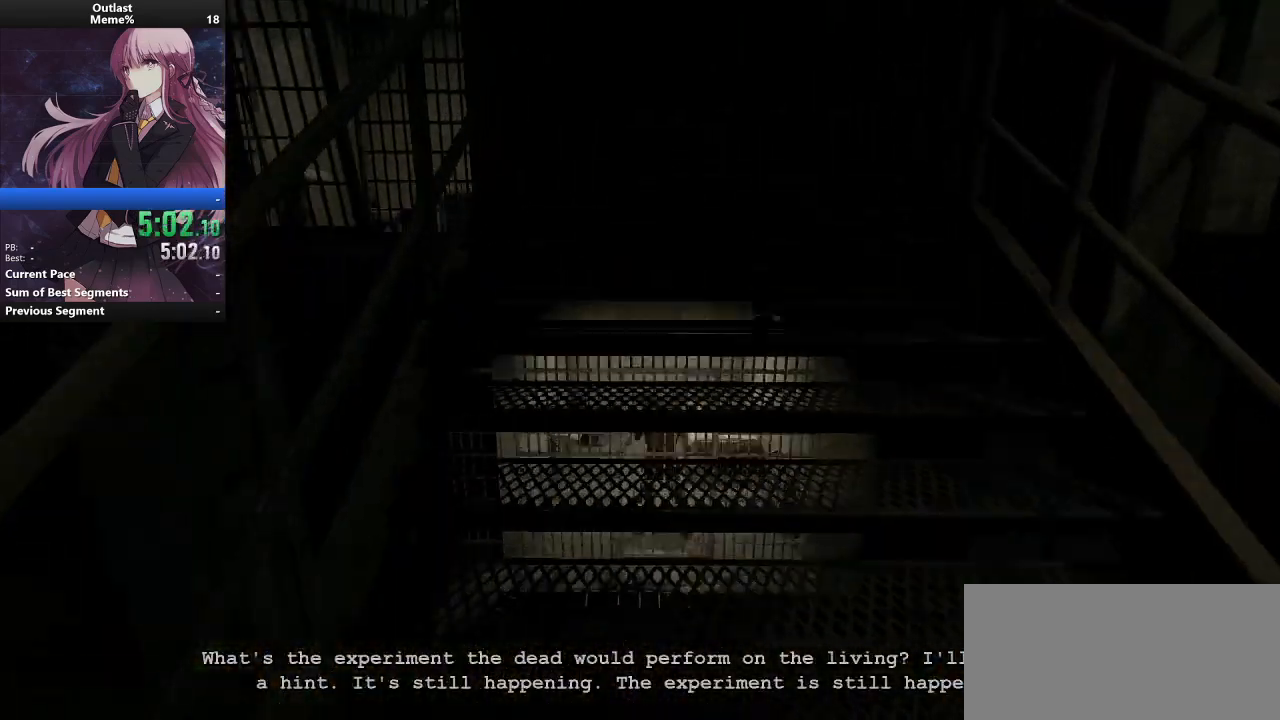
{"keys": ["shift", "w"], "mouse": [], "events": []}
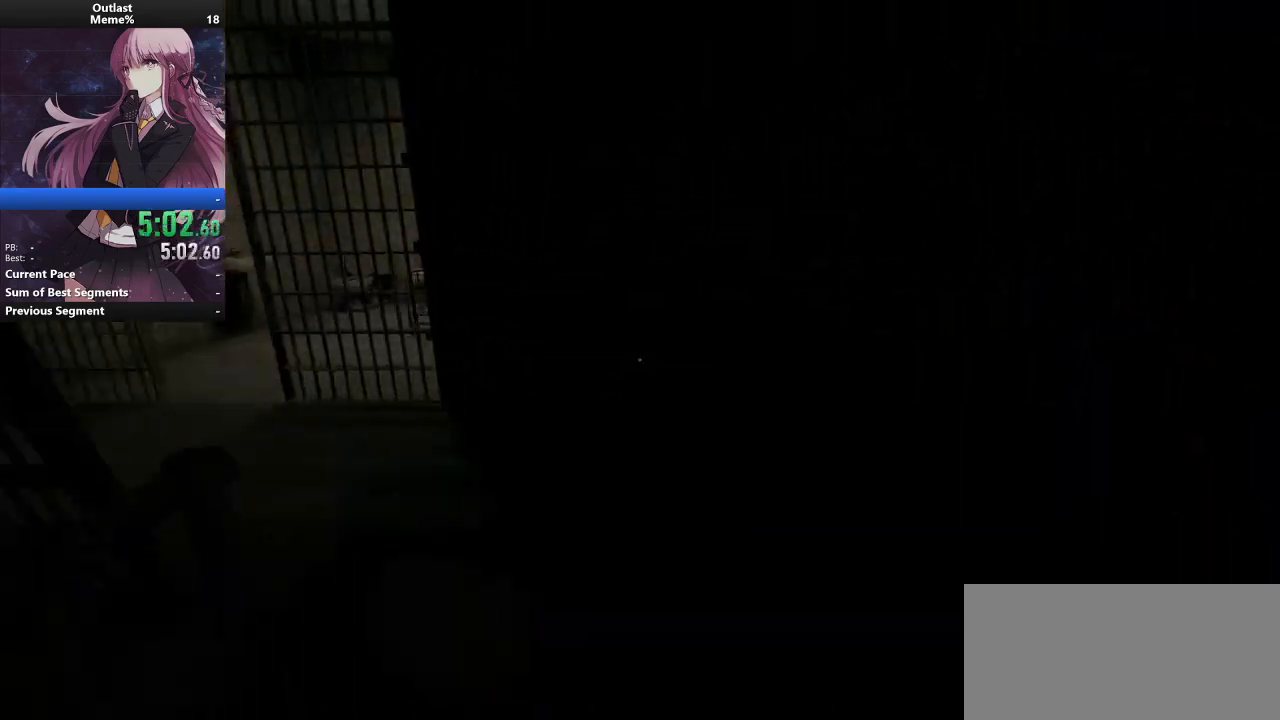
{"keys": ["shift", "w"], "mouse": [], "events": []}
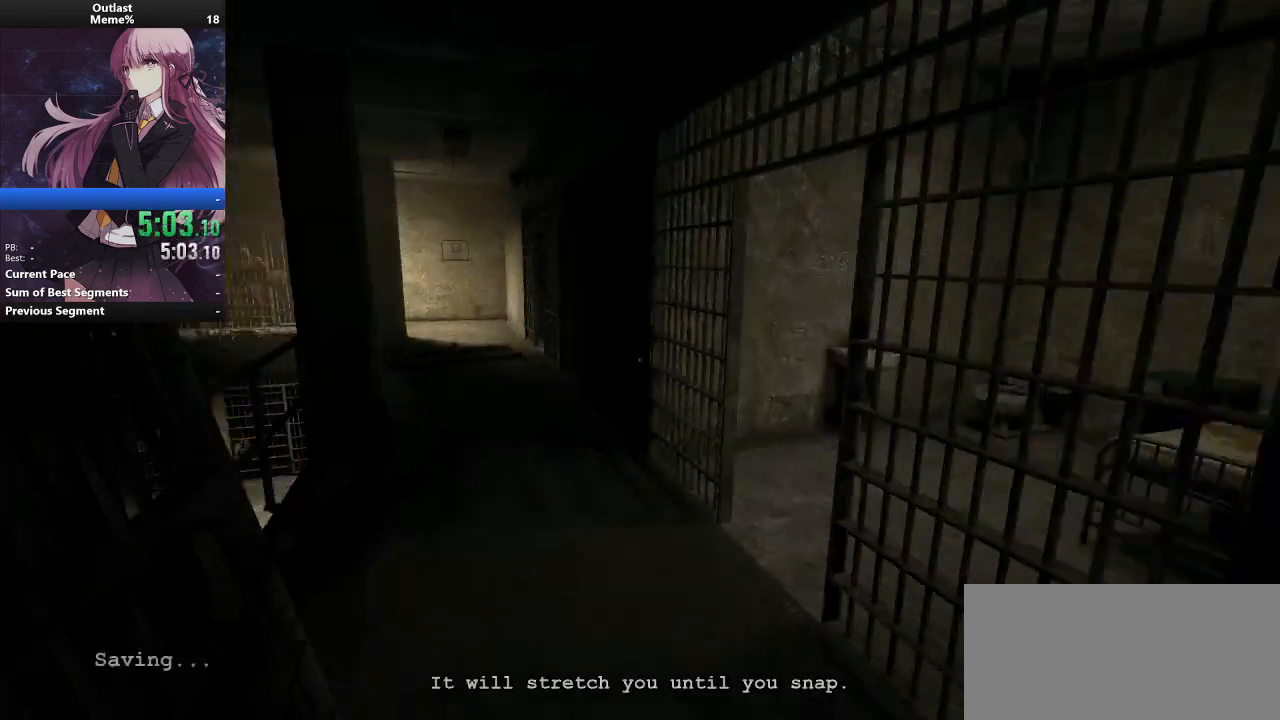
{"keys": ["shift", "w"], "mouse": [], "events": []}
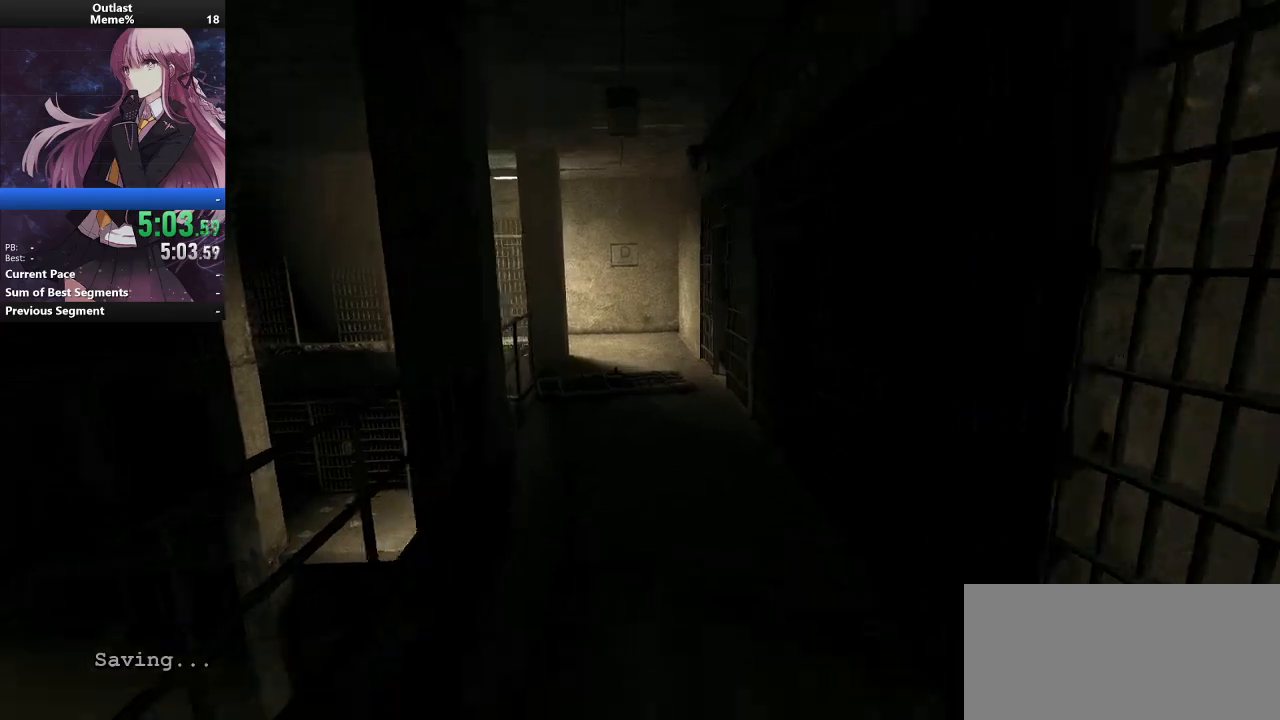
{"keys": ["shift", "w"], "mouse": [], "events": []}